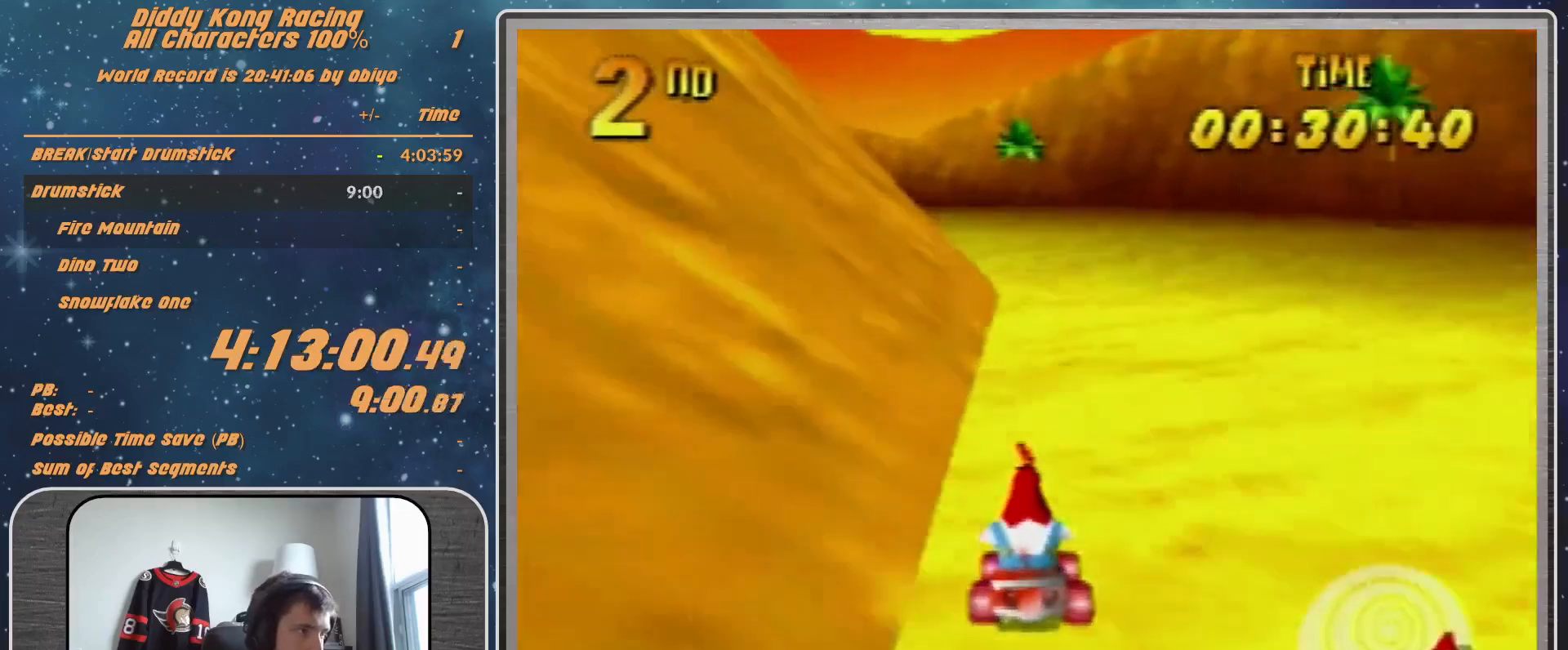
Gameplay with a controller (Nintendo layout); each line is a JSON object with the inputs held at the frame after it. "events" lists button and stick changes between this image and that frame as [ms after this image, input, new state], when the widget could be followed in between. Not read: L1 L3 R3.
{"buttons": ["A"], "left_stick": "right", "events": [[33, "A", "up"], [133, "A", "down"], [167, "A", "up"], [167, "R1", "down"], [267, "A", "down"], [300, "R1", "up"], [367, "A", "up"], [367, "left_stick", "center"], [433, "A", "down"], [433, "left_stick", "up-left"], [500, "left_stick", "right"]]}
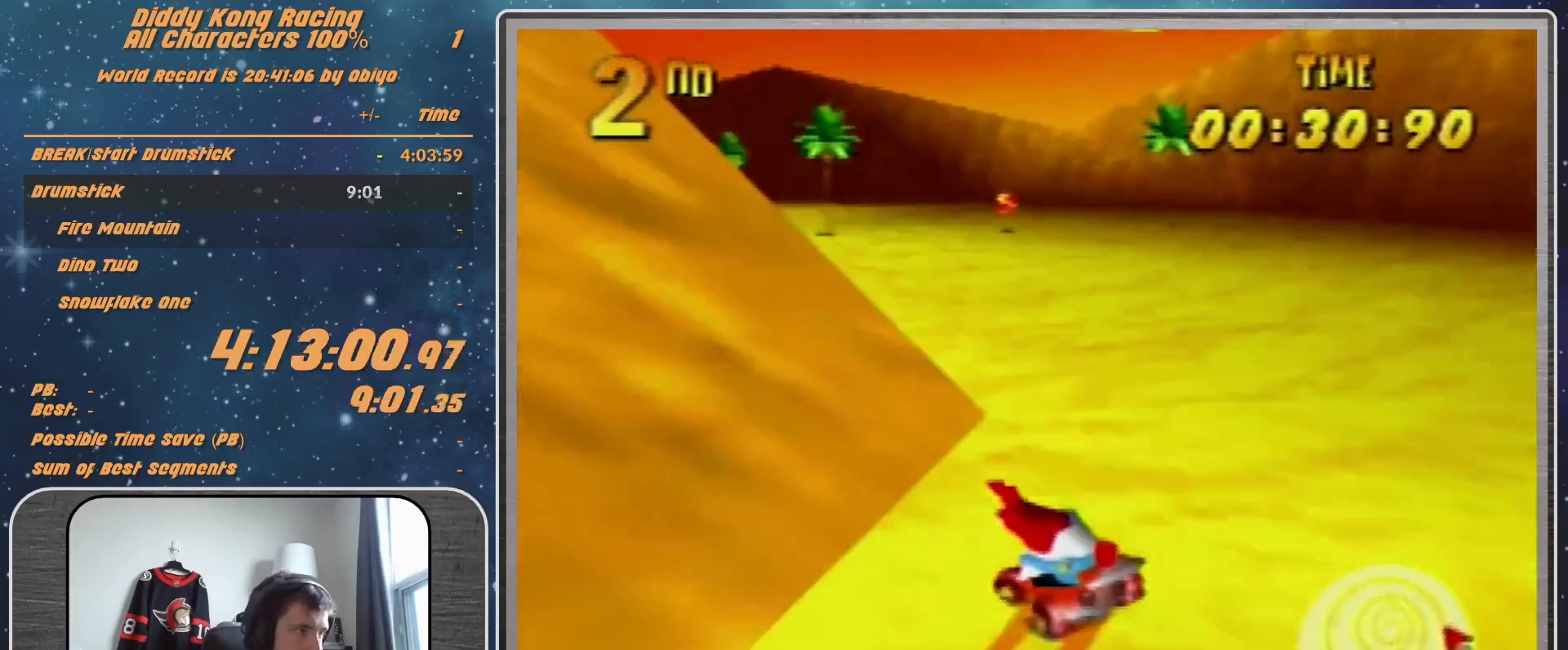
{"buttons": ["A", "B", "R1"], "left_stick": "right", "events": [[267, "B", "down"], [267, "R1", "down"]]}
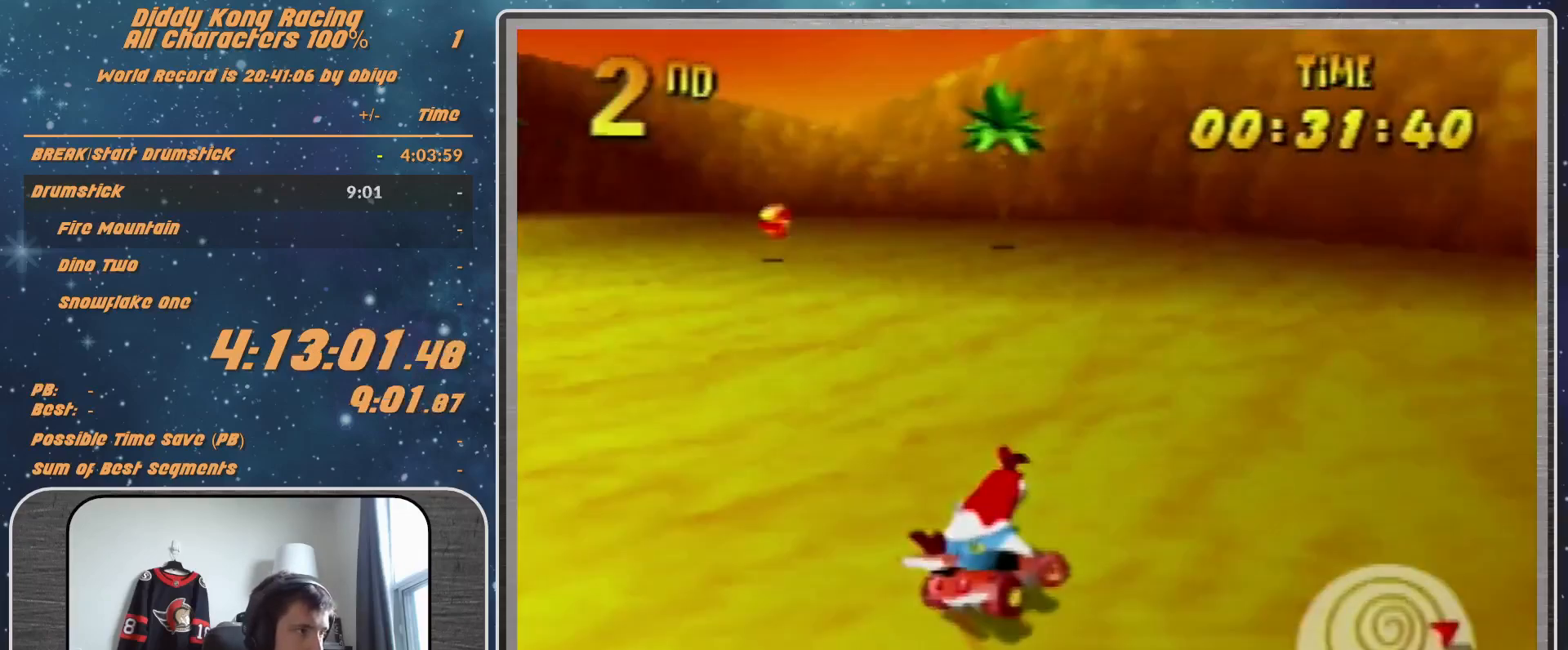
{"buttons": ["A", "B", "R1"], "left_stick": "right", "events": []}
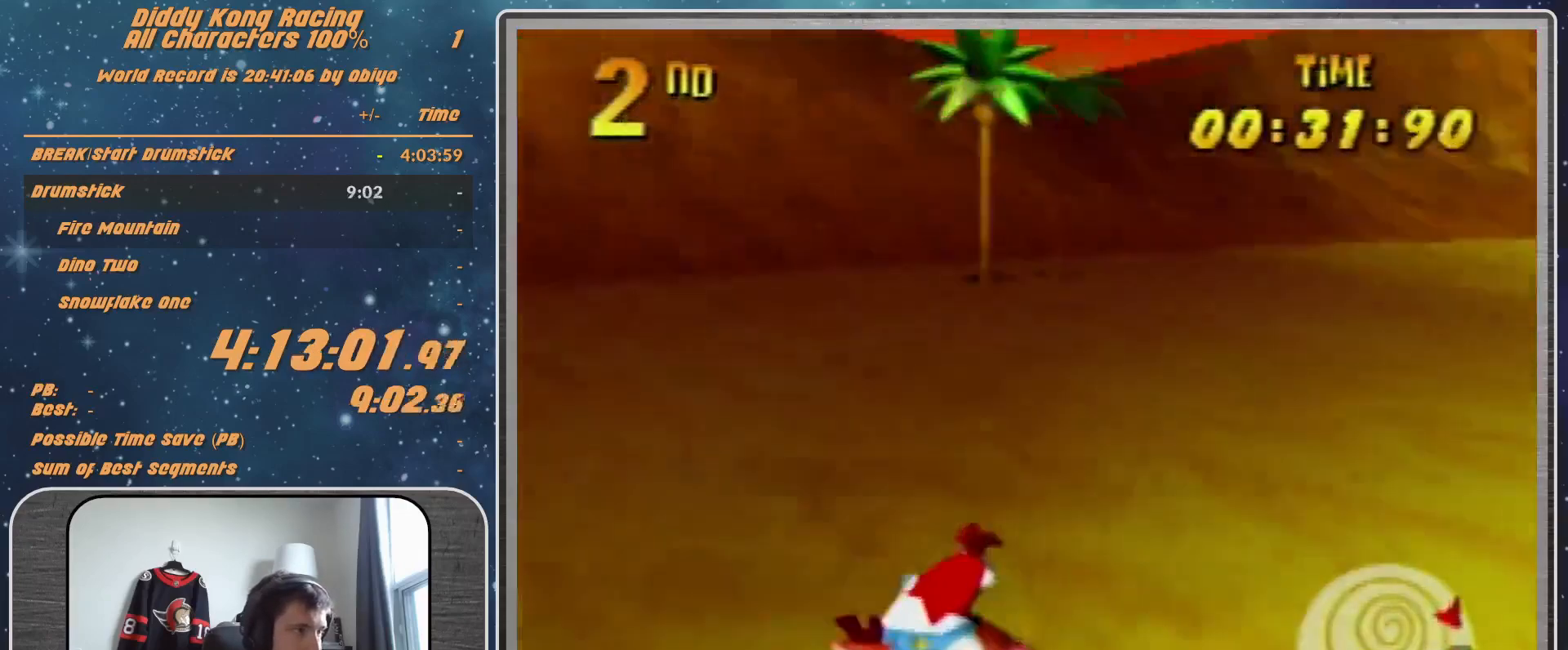
{"buttons": ["A"], "left_stick": "up-right", "events": [[100, "B", "up"], [167, "R1", "up"], [500, "left_stick", "up-right"]]}
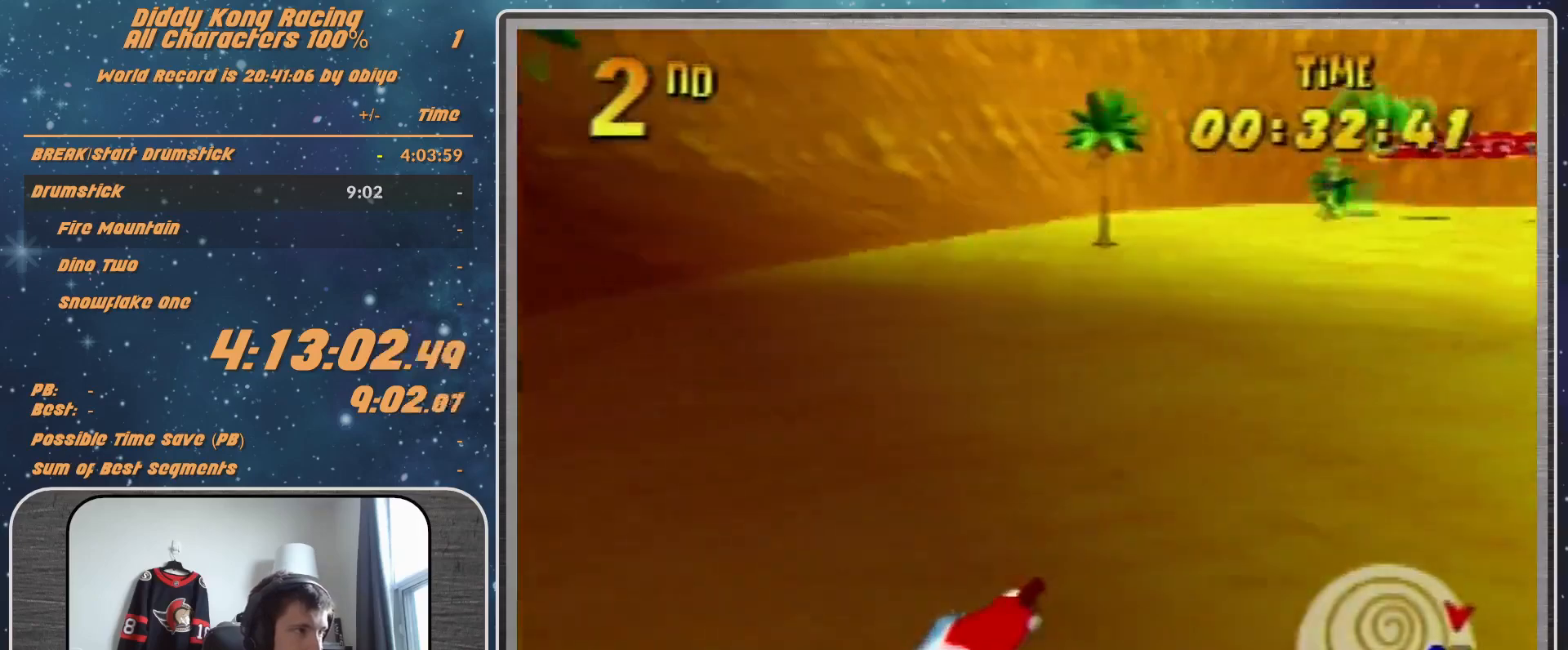
{"buttons": ["A"], "left_stick": "up-left", "events": [[500, "left_stick", "up-left"]]}
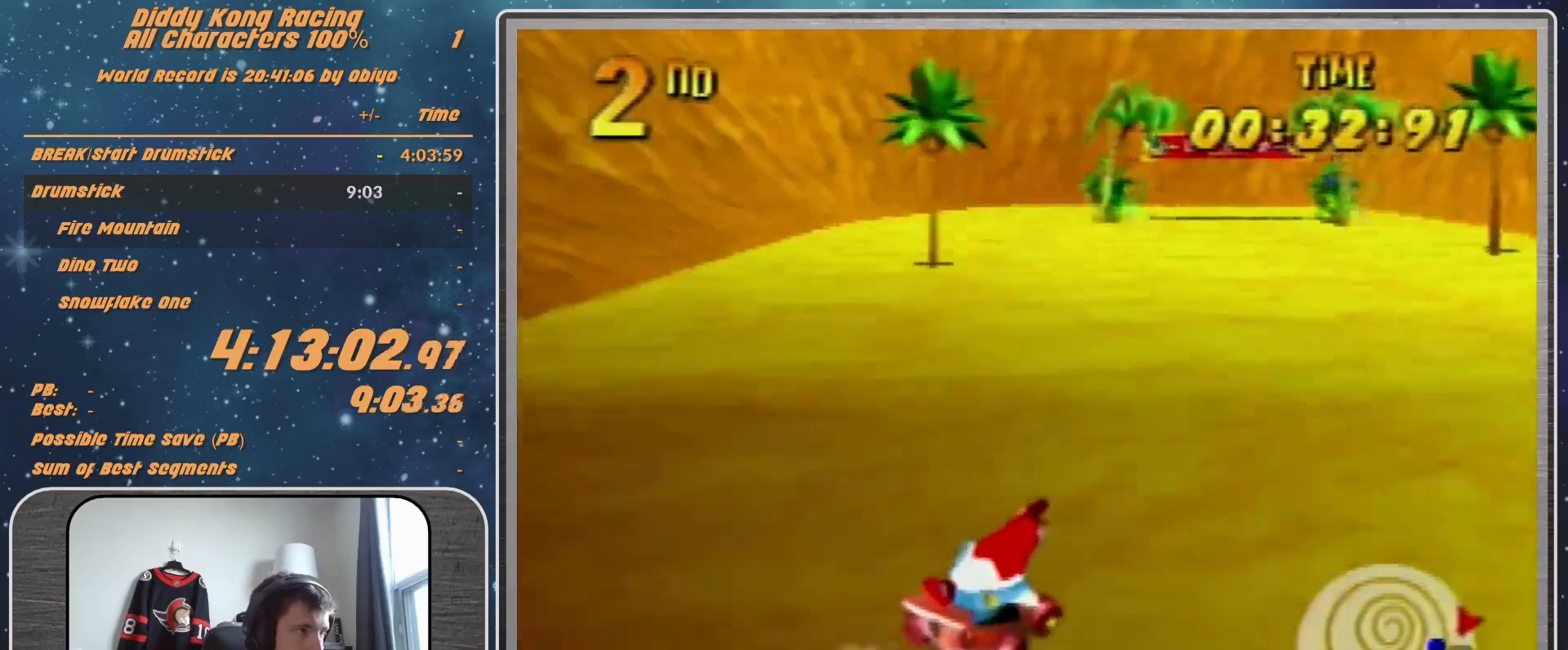
{"buttons": ["A"], "left_stick": "center", "events": [[167, "left_stick", "center"]]}
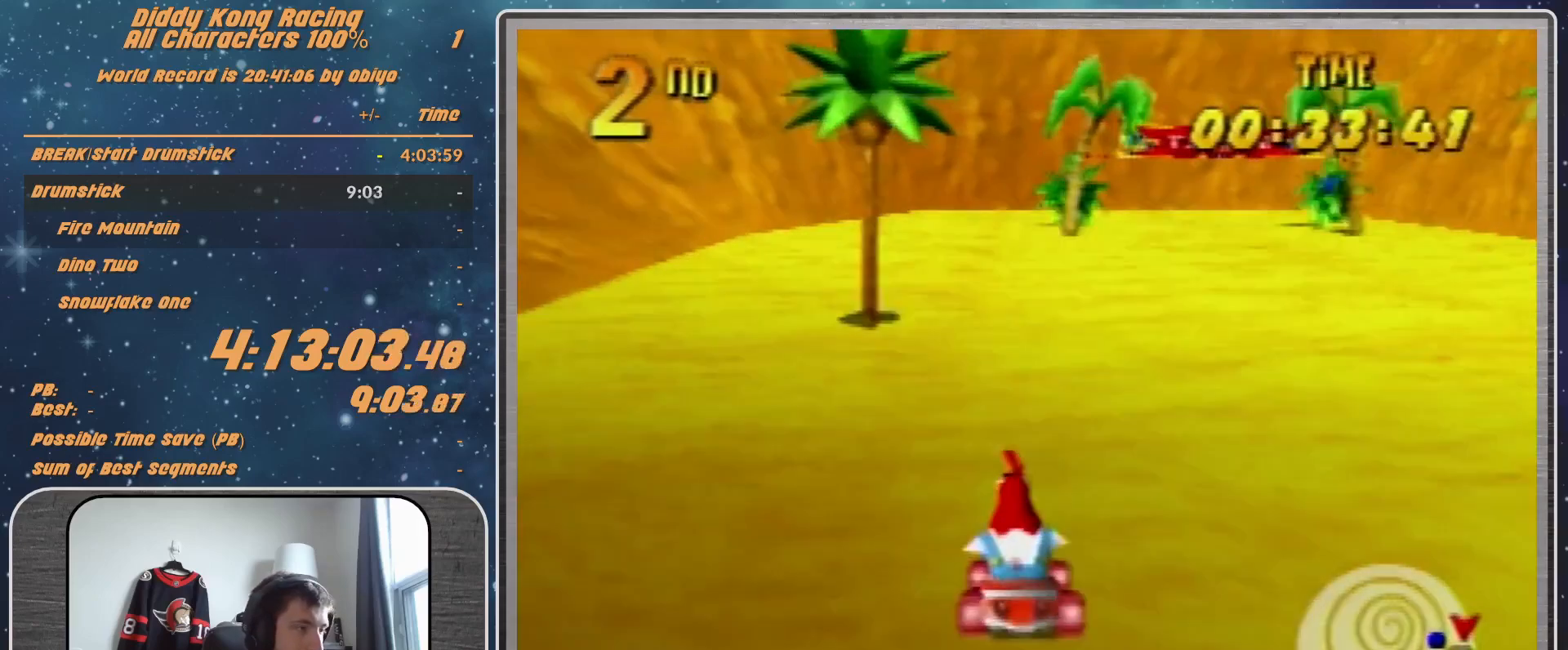
{"buttons": ["A", "R1"], "left_stick": "right", "events": [[133, "left_stick", "right"], [167, "R1", "down"], [333, "A", "up"], [400, "A", "down"]]}
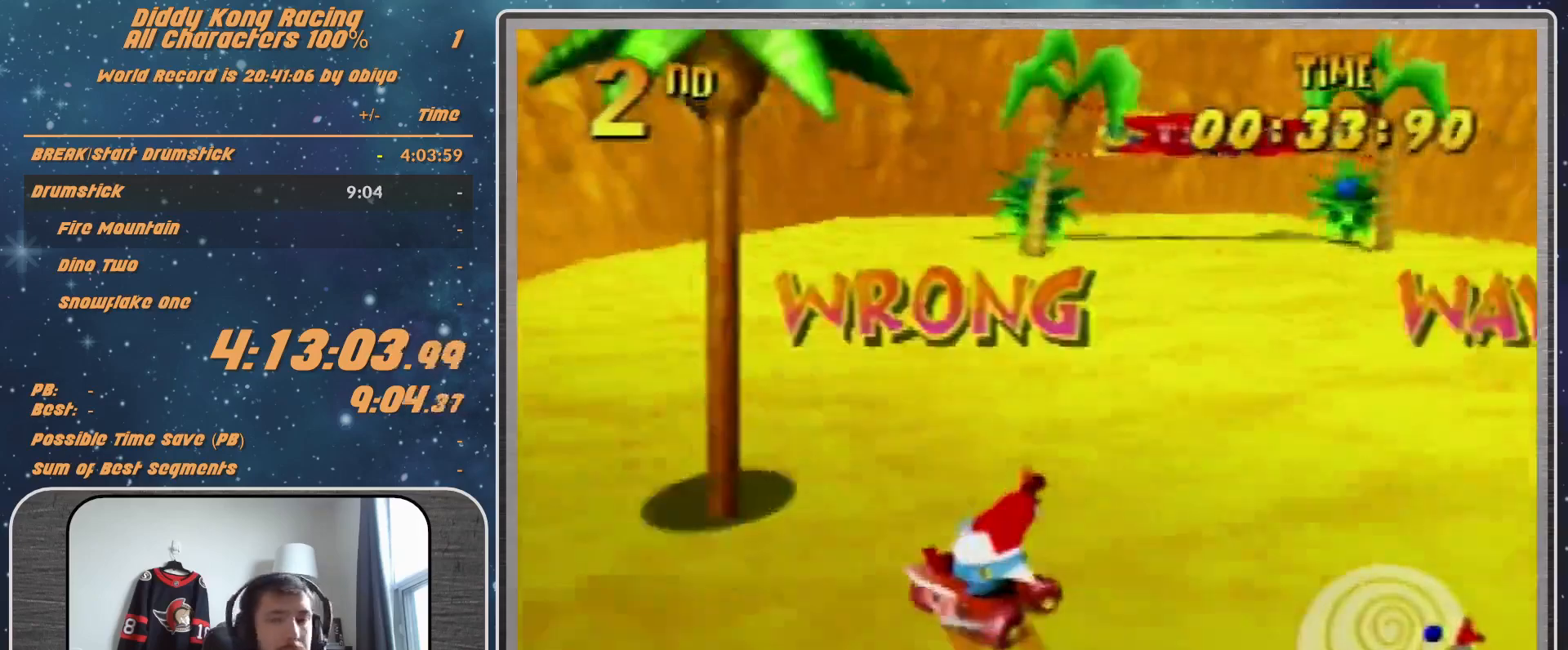
{"buttons": ["R1"], "left_stick": "up-right", "events": [[67, "A", "up"], [133, "A", "down"], [133, "left_stick", "up-left"], [167, "A", "up"], [300, "A", "down"], [333, "A", "up"], [400, "A", "down"], [400, "left_stick", "up-right"], [500, "A", "up"]]}
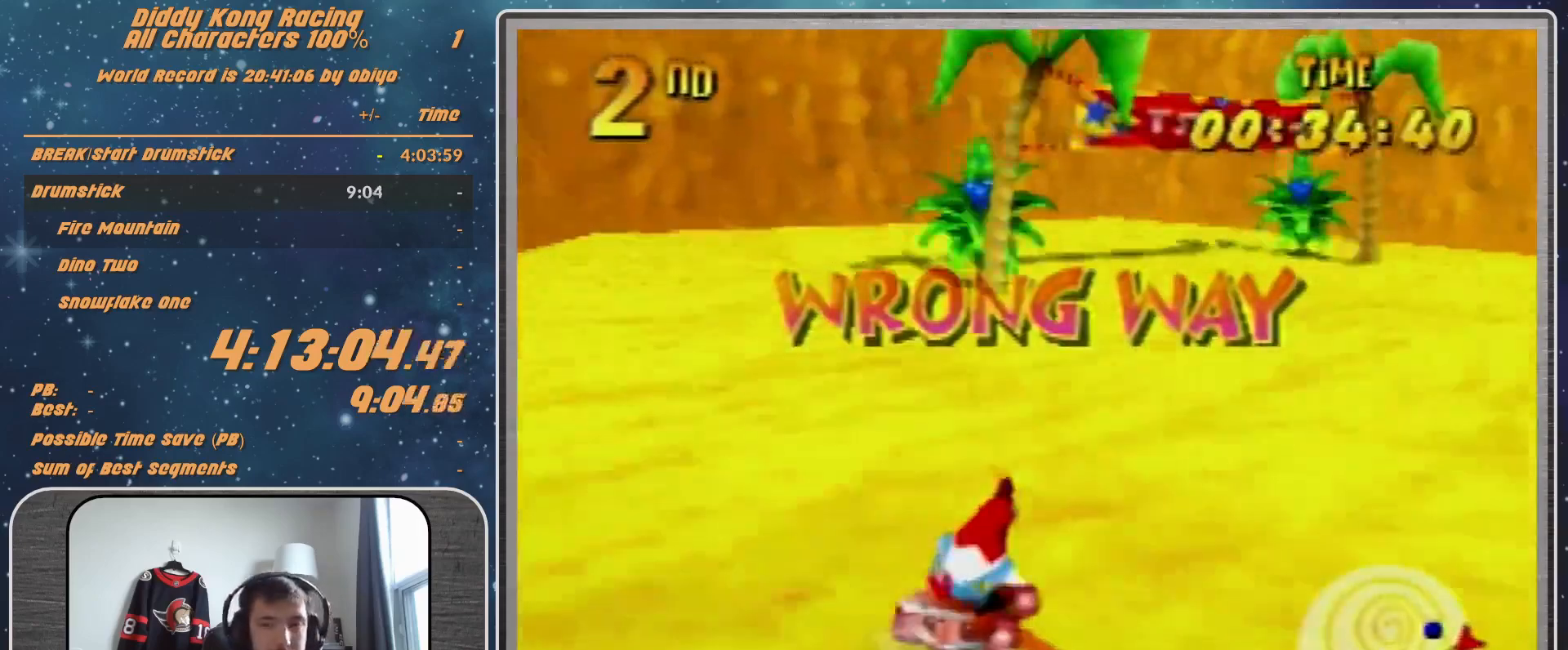
{"buttons": ["A", "R1"], "left_stick": "up-right", "events": [[100, "A", "down"], [167, "A", "up"], [300, "A", "down"], [333, "A", "up"], [433, "A", "down"]]}
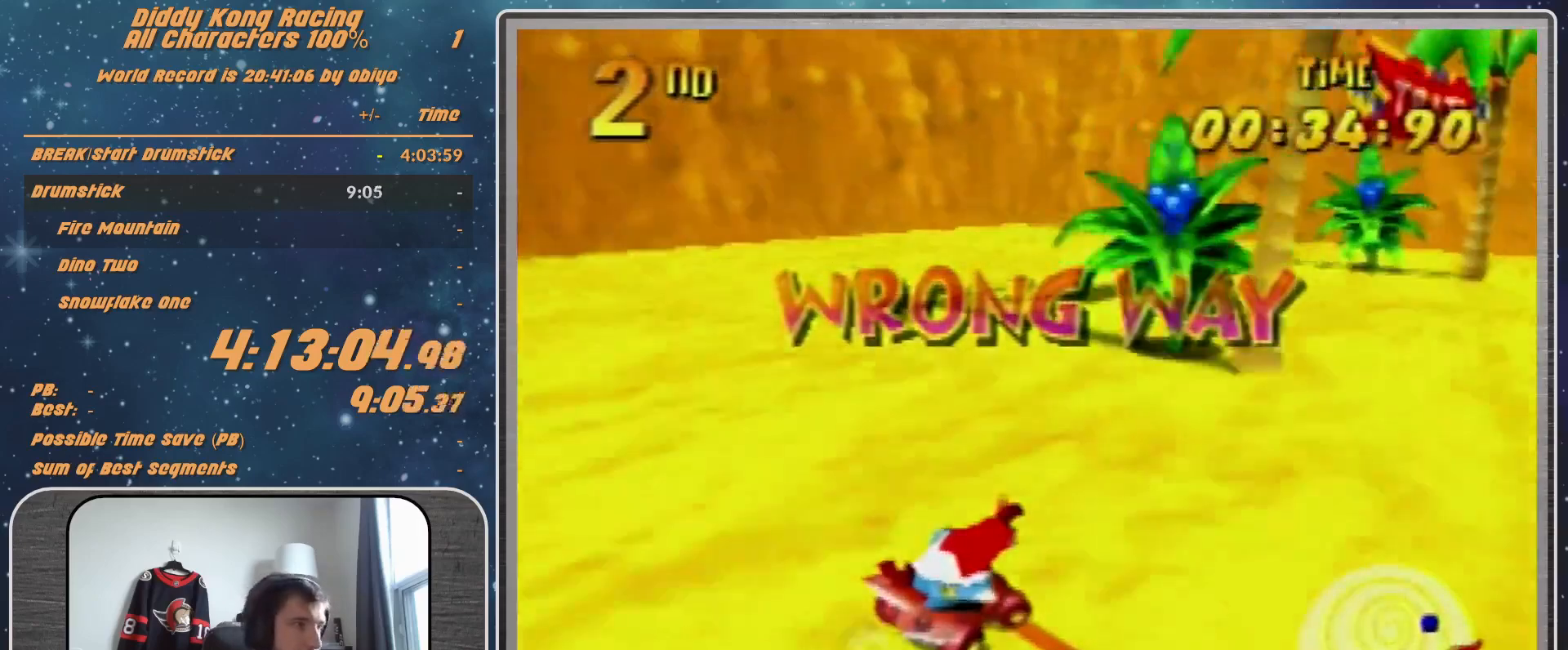
{"buttons": ["R1"], "left_stick": "up-right", "events": [[33, "A", "up"], [33, "left_stick", "up-left"], [67, "A", "down"], [167, "A", "up"], [167, "left_stick", "up-right"], [233, "A", "down"], [333, "A", "up"], [433, "A", "down"], [500, "A", "up"]]}
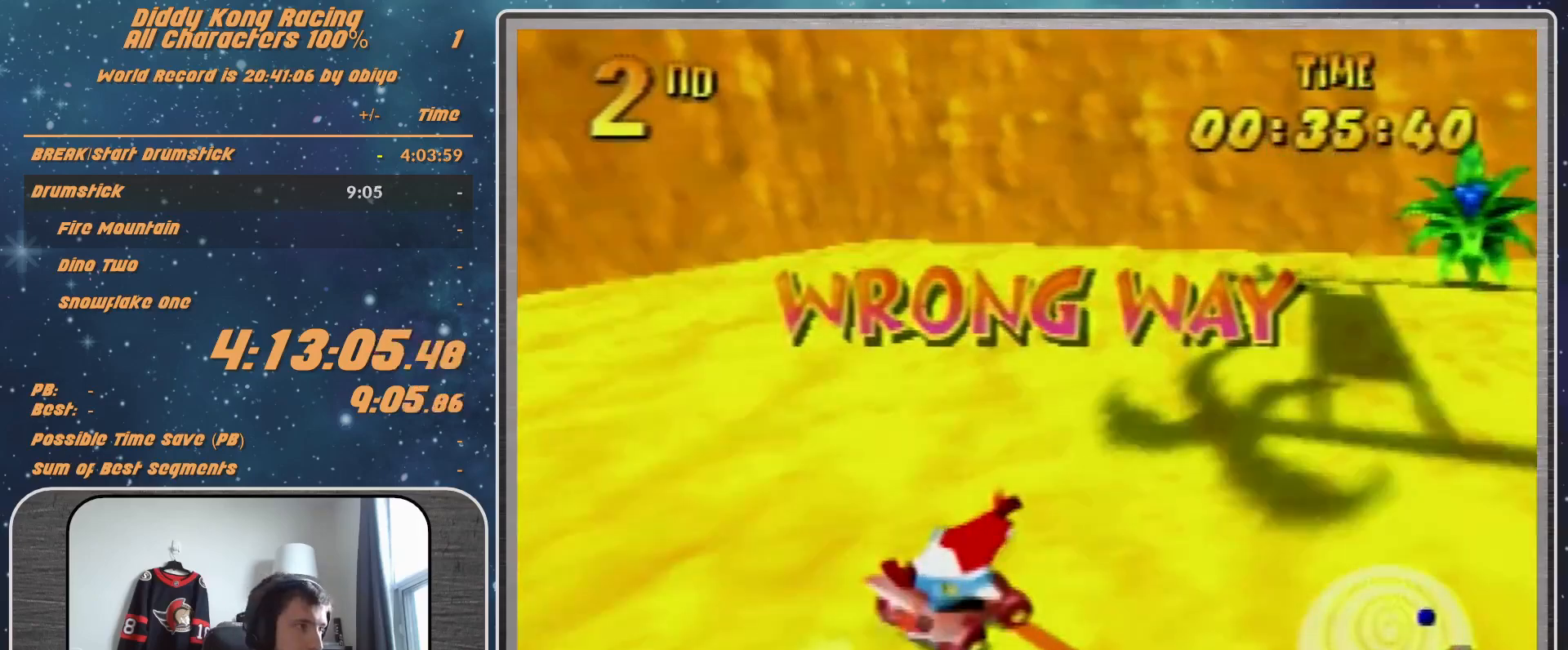
{"buttons": ["A", "R1"], "left_stick": "up-right", "events": [[133, "A", "down"], [167, "A", "up"], [167, "left_stick", "up-left"], [333, "A", "down"], [400, "A", "up"], [433, "left_stick", "up-right"], [467, "A", "down"]]}
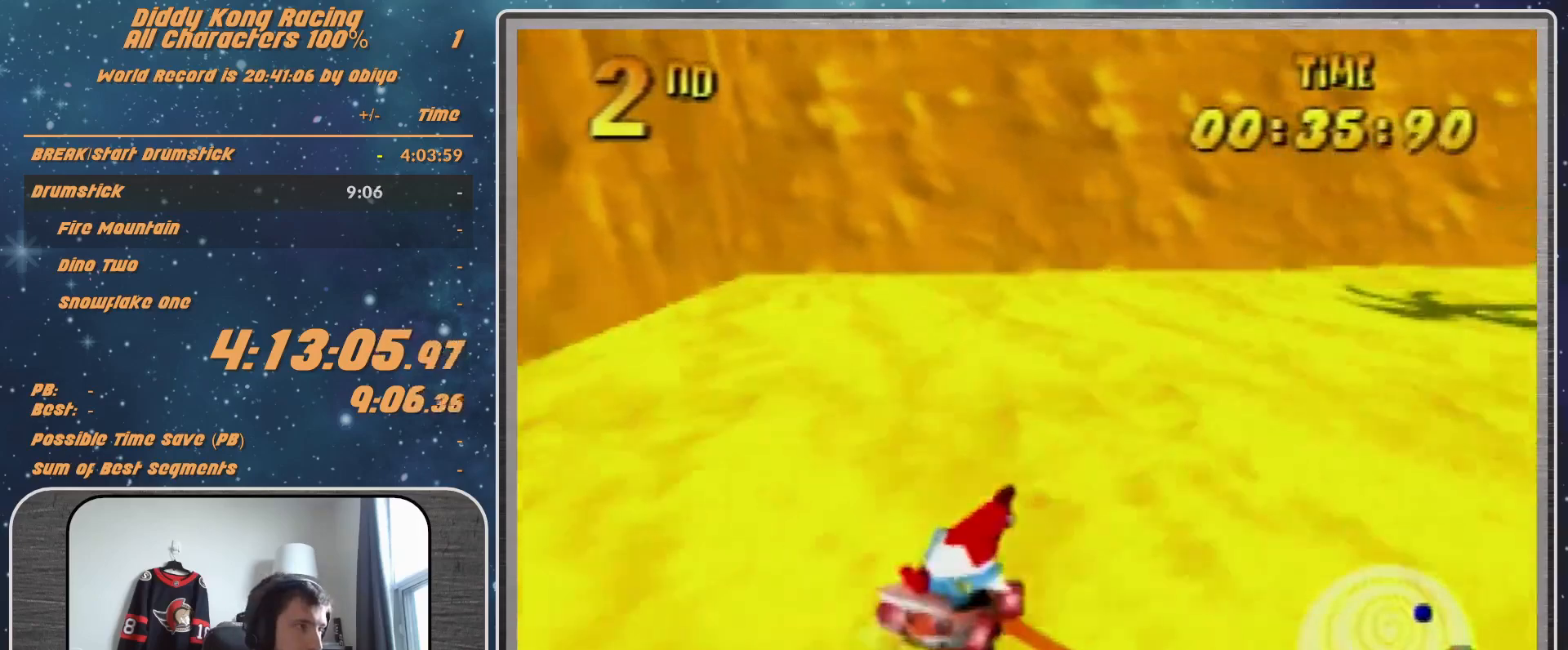
{"buttons": ["A", "R1"], "left_stick": "up-right", "events": [[33, "A", "up"], [67, "left_stick", "up"], [133, "A", "down"], [233, "A", "up"], [233, "left_stick", "up-right"], [300, "A", "down"]]}
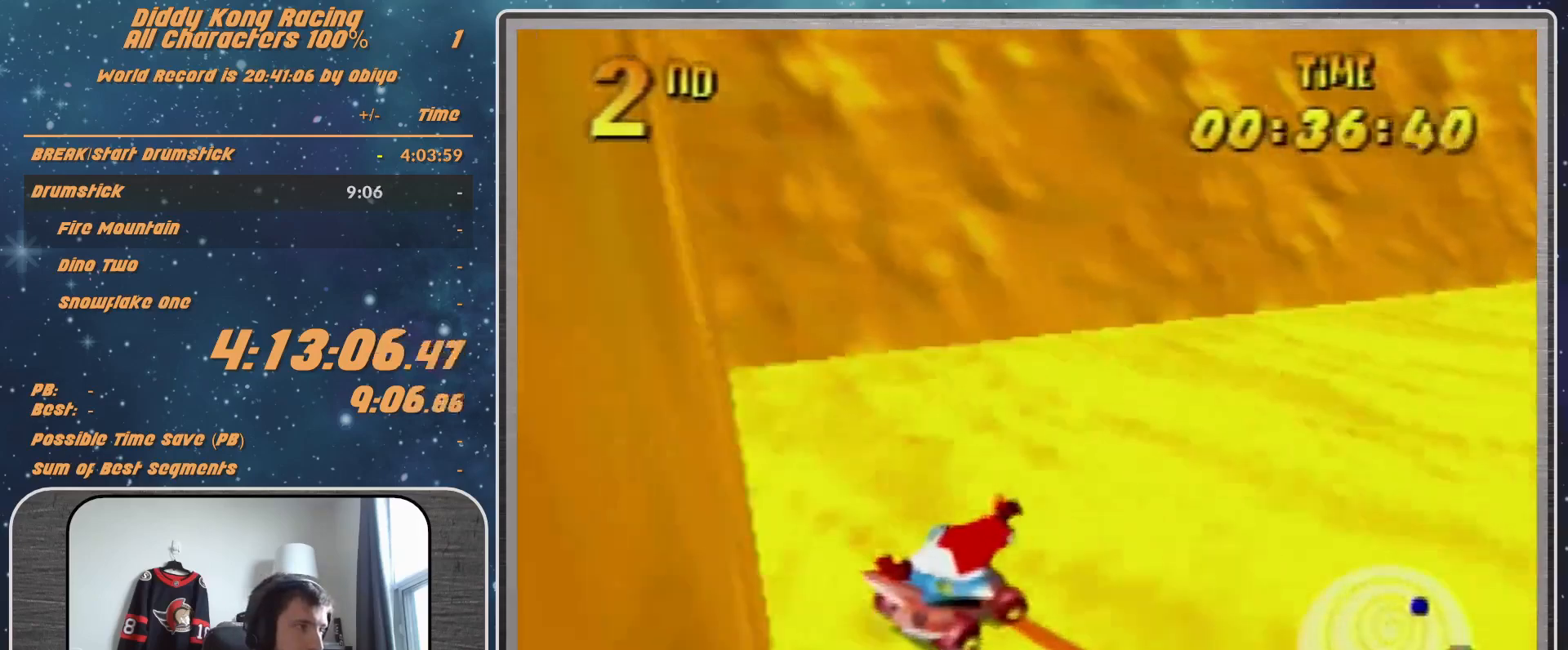
{"buttons": ["A"], "left_stick": "up-right", "events": [[100, "B", "down"], [233, "B", "up"], [233, "R1", "up"]]}
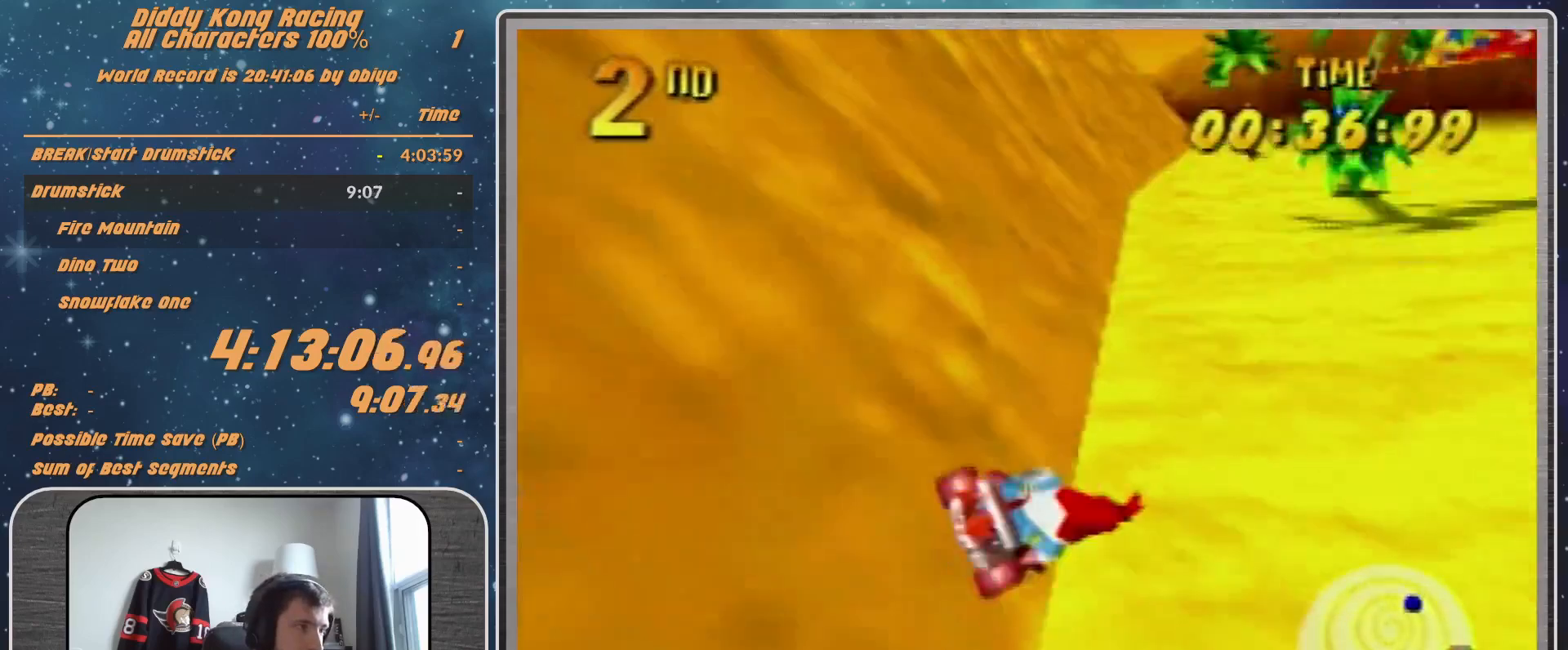
{"buttons": ["A"], "left_stick": "center", "events": [[300, "left_stick", "center"]]}
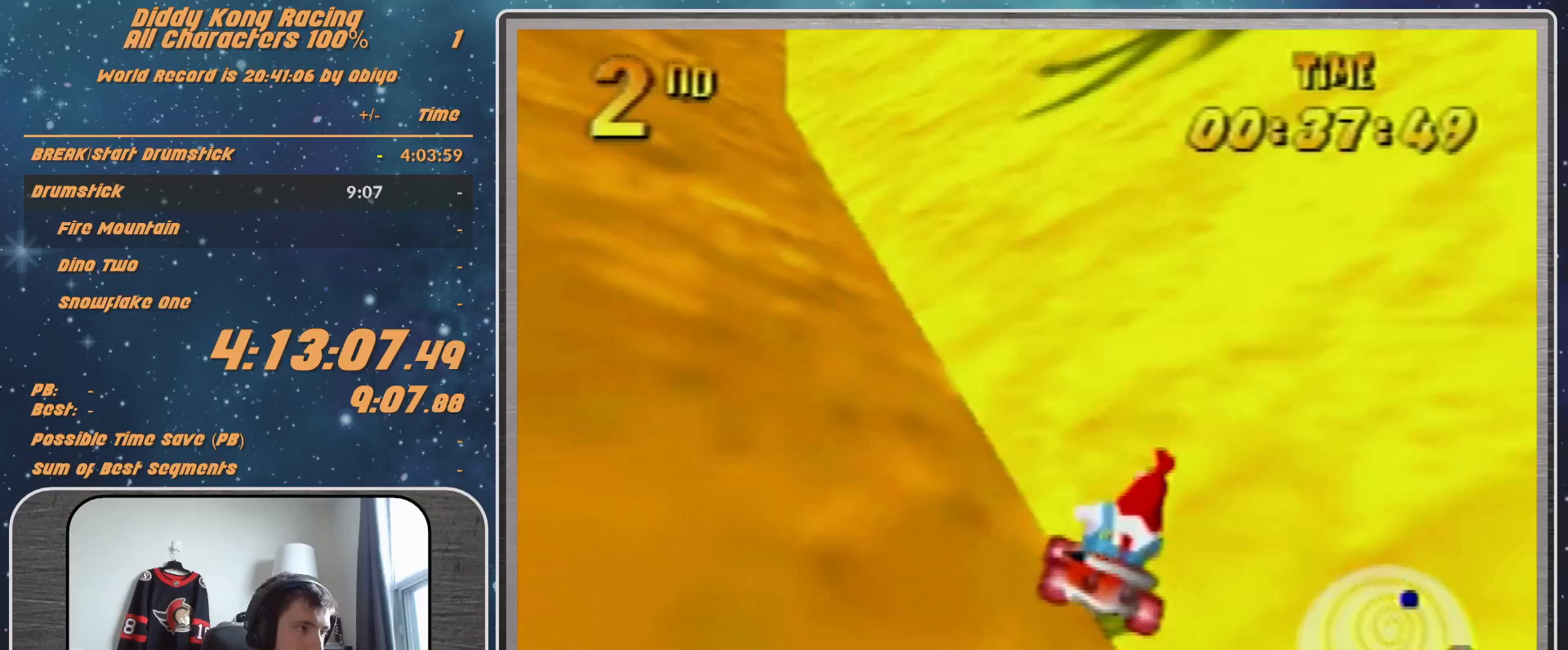
{"buttons": ["A"], "left_stick": "right", "events": [[200, "left_stick", "left"], [333, "left_stick", "center"], [400, "left_stick", "right"]]}
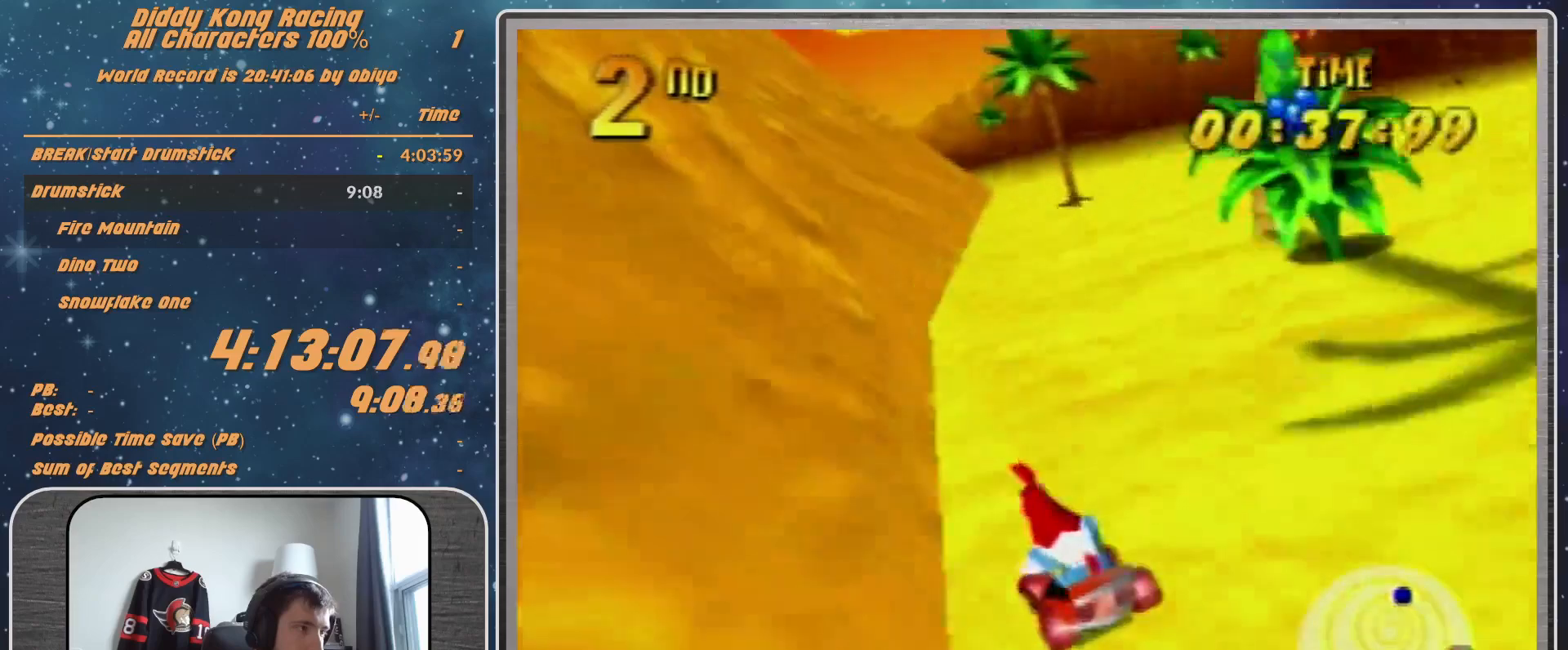
{"buttons": ["A"], "left_stick": "center", "events": [[33, "left_stick", "center"], [233, "left_stick", "right"], [400, "left_stick", "center"]]}
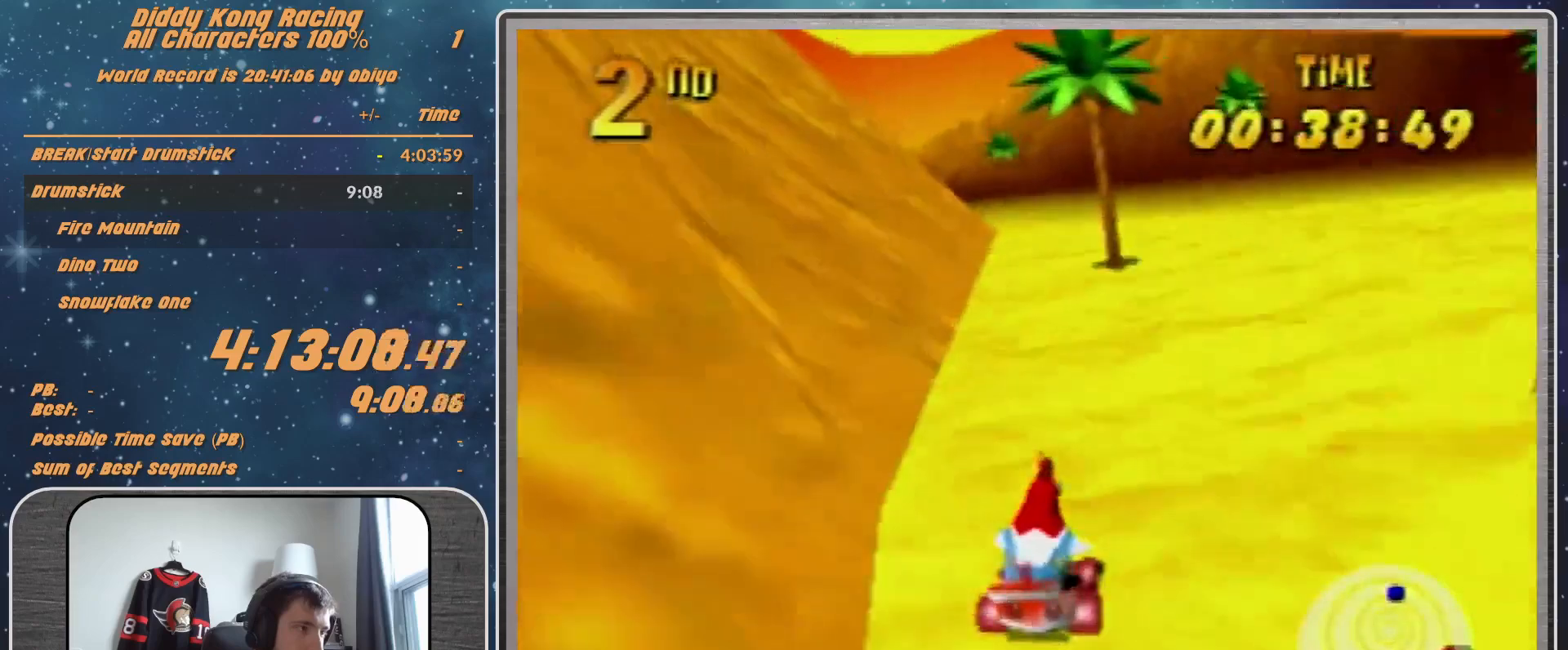
{"buttons": ["A"], "left_stick": "center", "events": []}
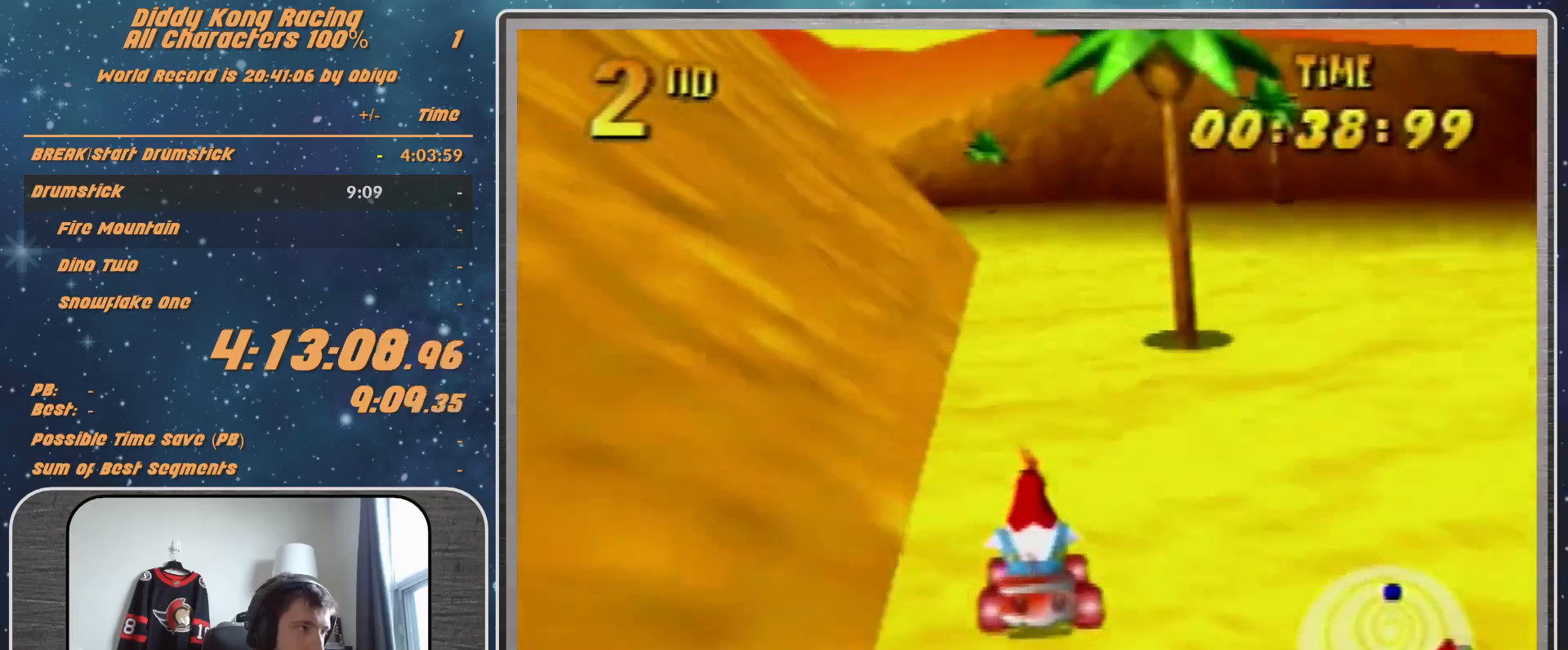
{"buttons": ["A"], "left_stick": "left", "events": [[233, "A", "up"], [333, "left_stick", "left"], [400, "A", "down"], [433, "A", "up"], [500, "A", "down"]]}
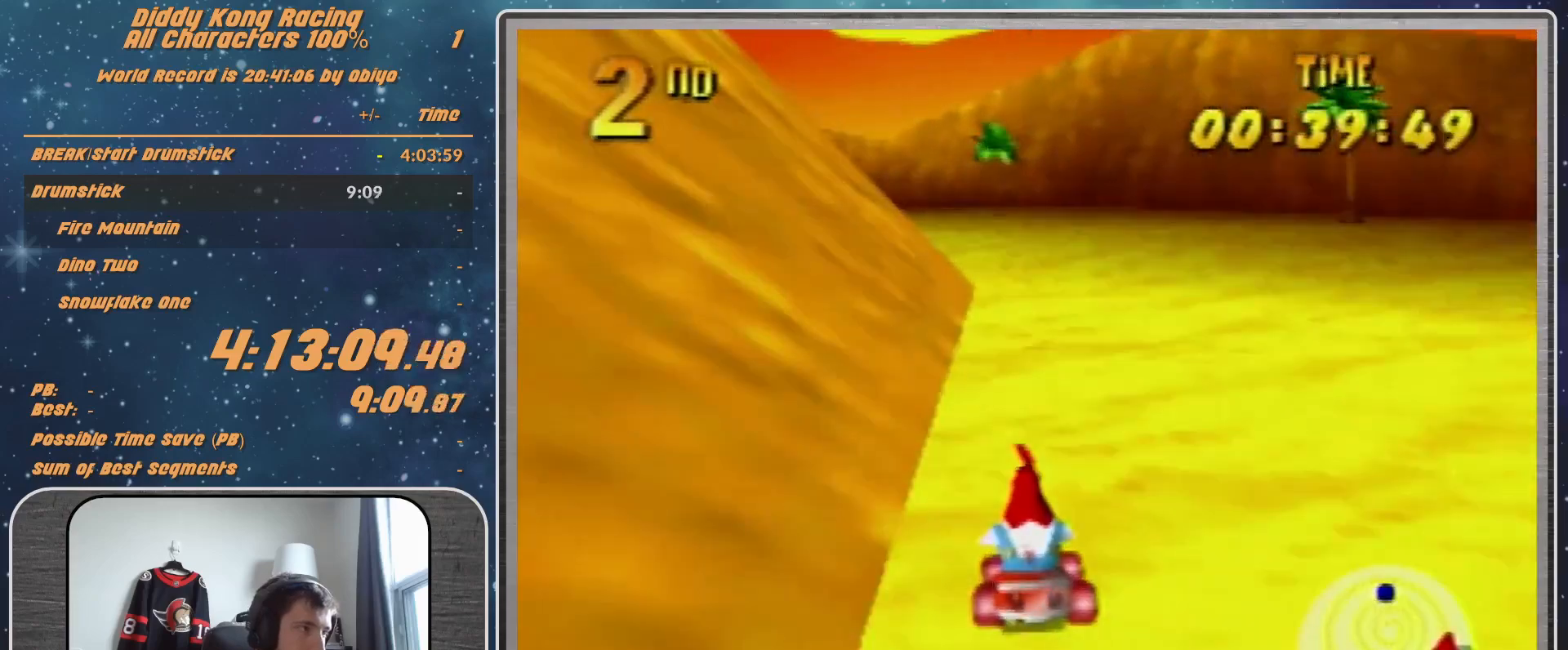
{"buttons": ["A", "B", "R1"], "left_stick": "right", "events": [[100, "A", "up"], [267, "left_stick", "right"], [333, "A", "down"], [333, "R1", "down"], [367, "B", "down"]]}
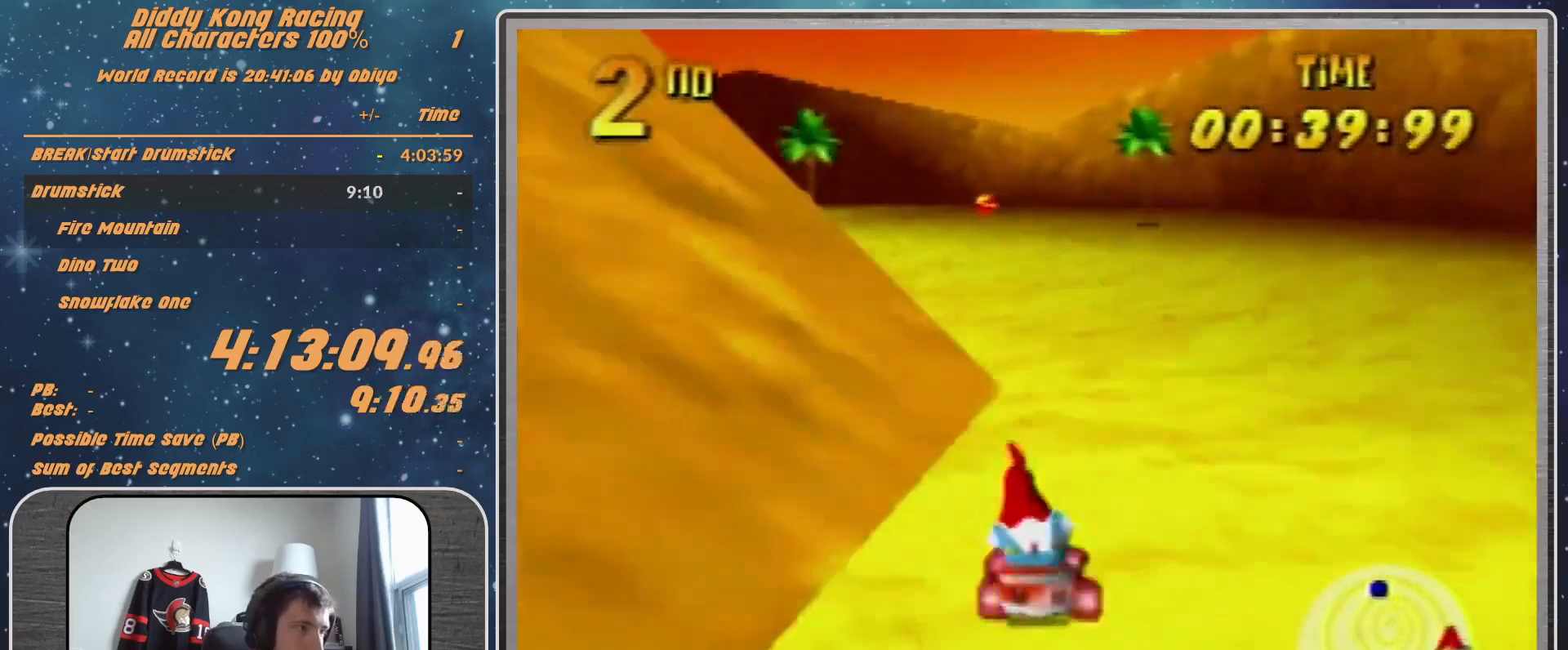
{"buttons": ["A", "B", "R1"], "left_stick": "right", "events": []}
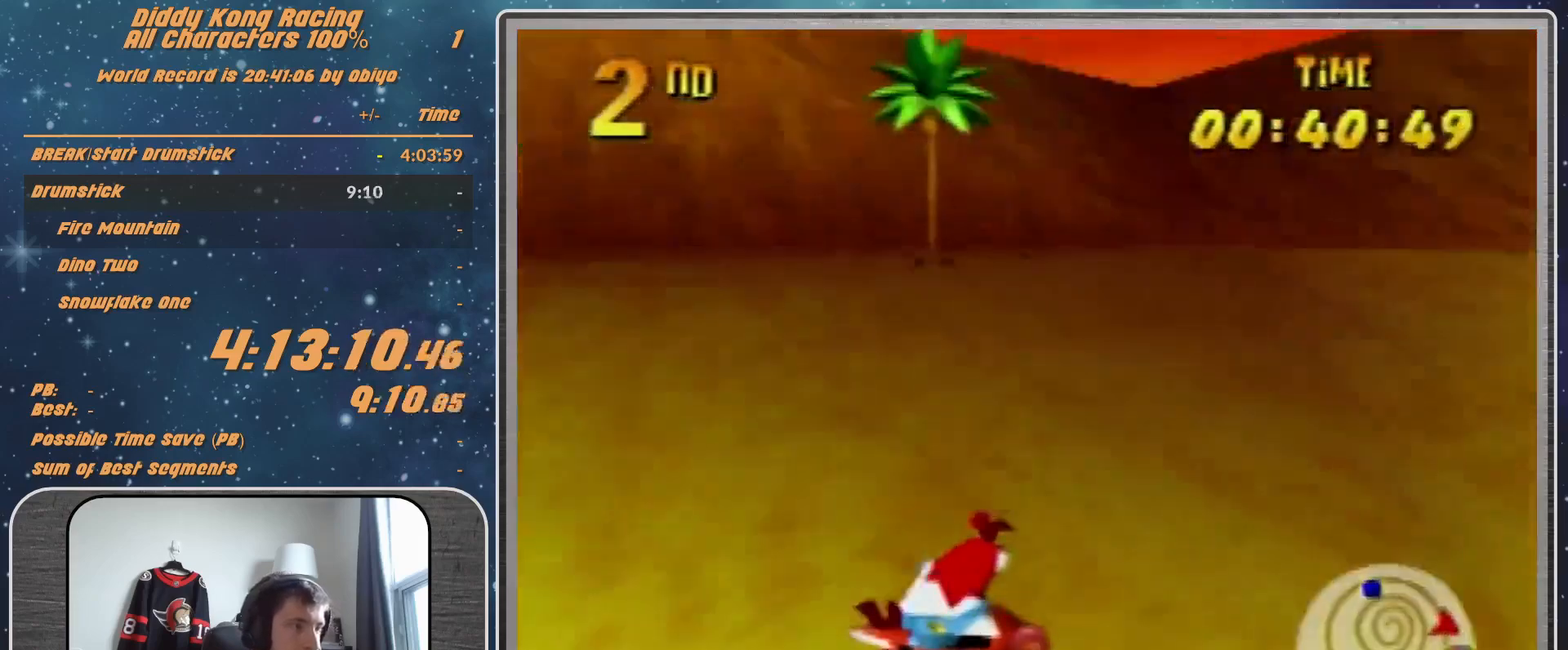
{"buttons": ["A"], "left_stick": "right", "events": [[233, "B", "up"], [267, "R1", "up"]]}
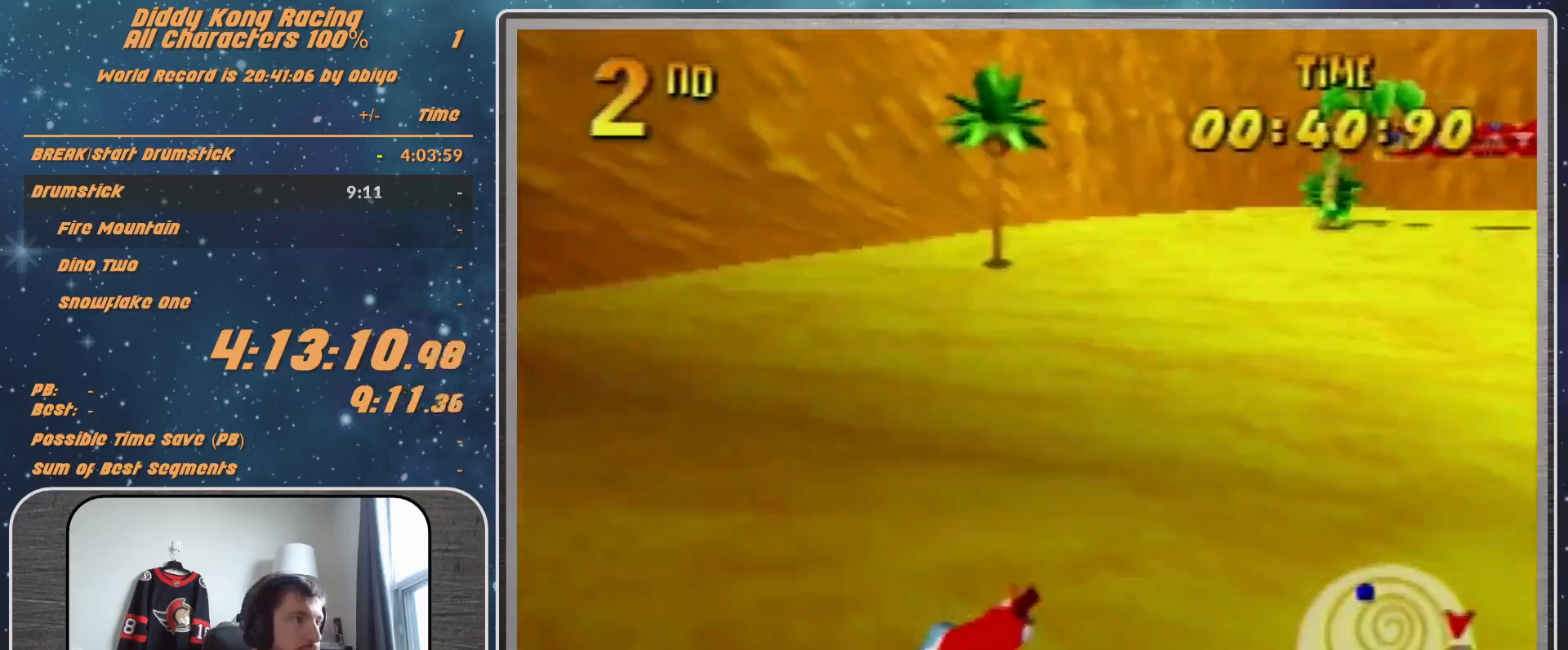
{"buttons": ["A"], "left_stick": "center", "events": [[500, "left_stick", "center"]]}
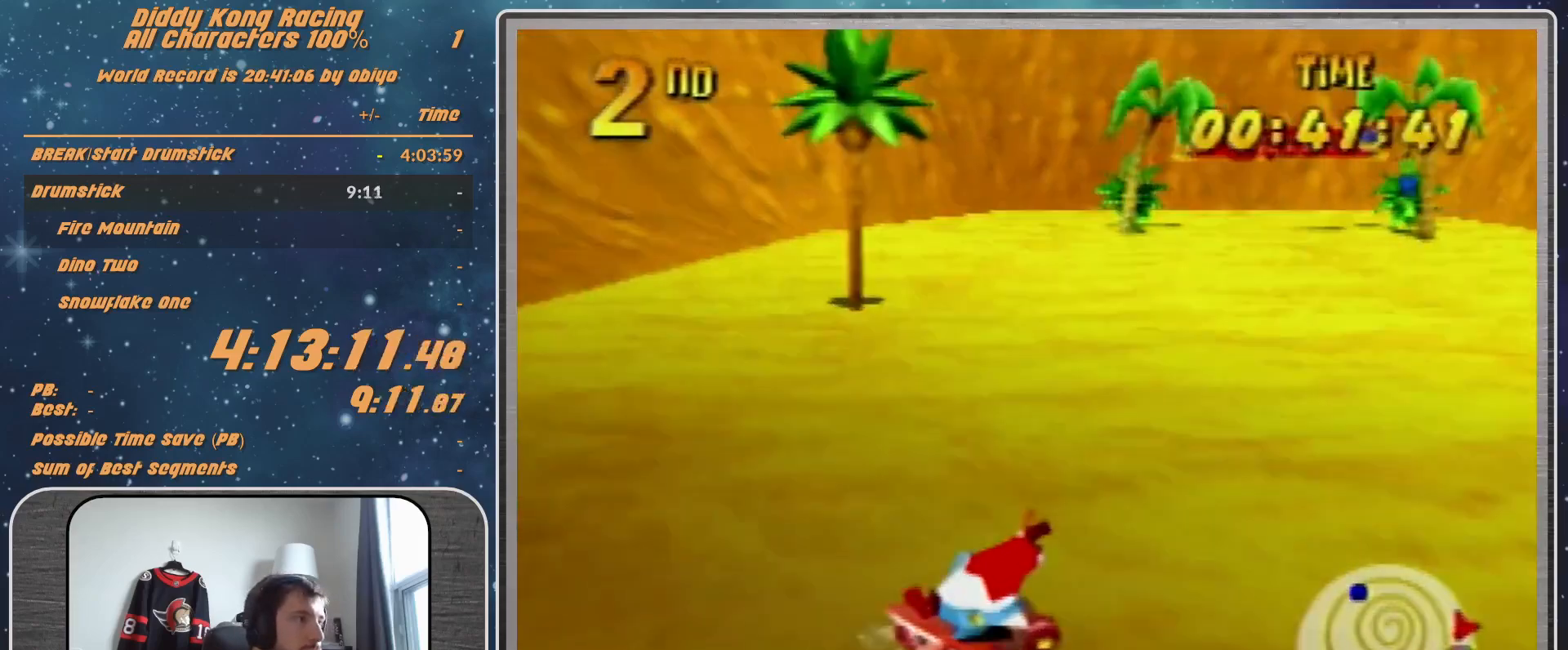
{"buttons": ["R1"], "left_stick": "right", "events": [[267, "A", "up"], [267, "left_stick", "right"], [300, "R1", "down"], [367, "A", "down"], [467, "A", "up"]]}
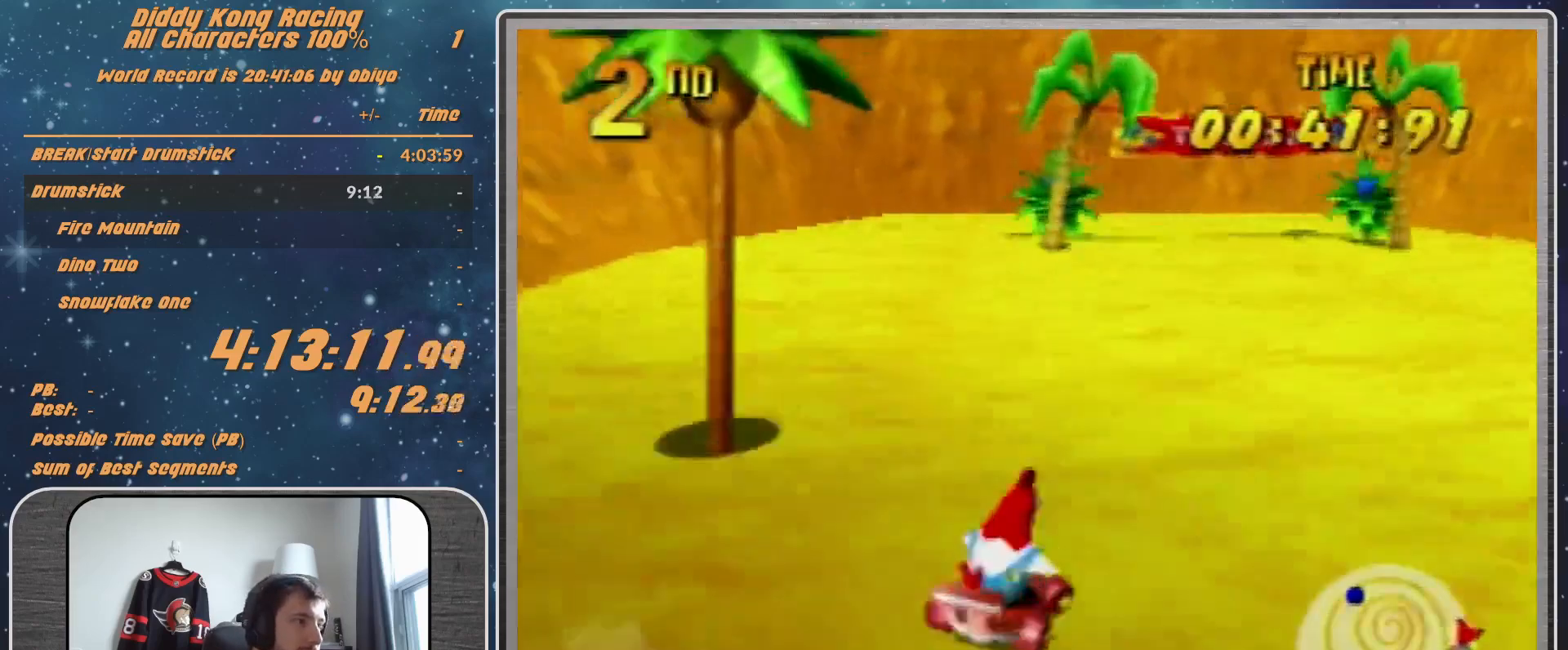
{"buttons": ["R1"], "left_stick": "up-right", "events": [[67, "A", "down"], [133, "A", "up"], [133, "left_stick", "up-right"], [233, "left_stick", "up-left"], [367, "A", "down"], [467, "A", "up"], [467, "left_stick", "up-right"]]}
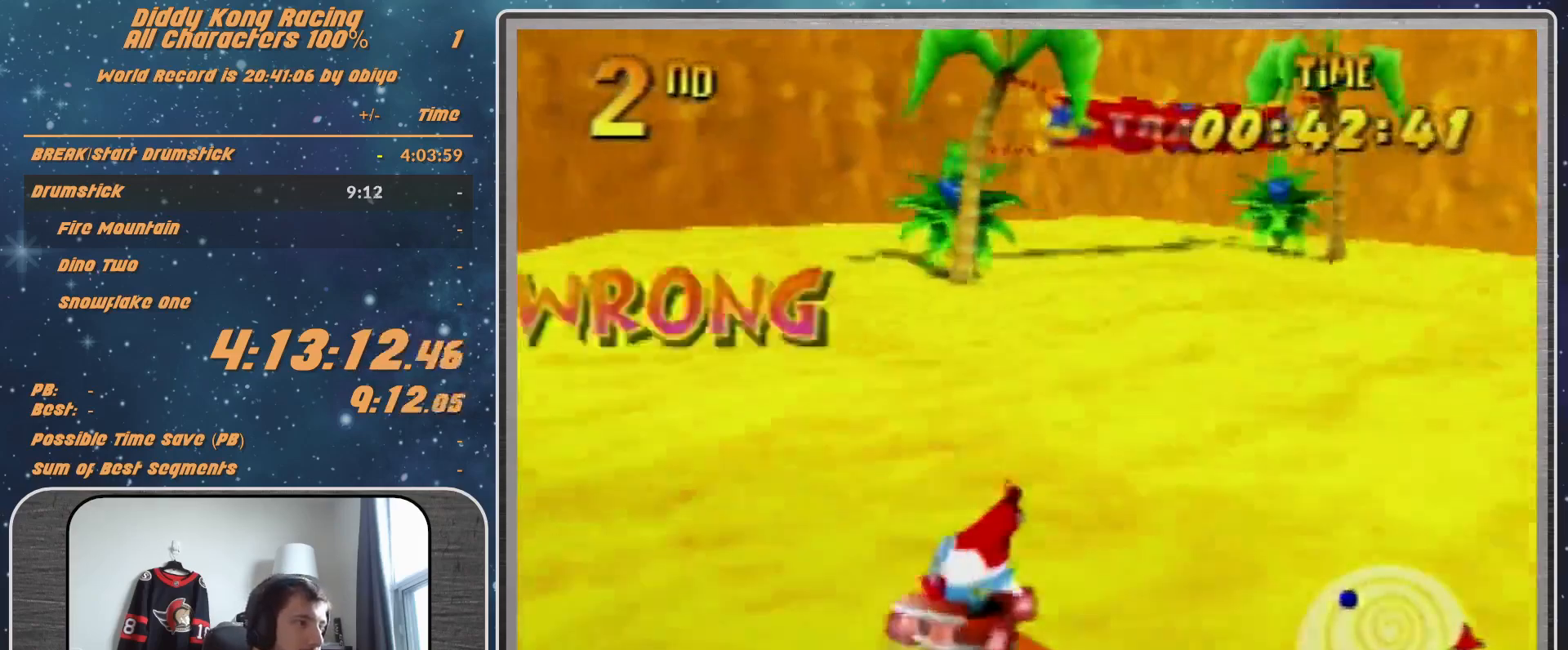
{"buttons": ["R1"], "left_stick": "up-left", "events": [[67, "A", "down"], [133, "A", "up"], [200, "A", "down"], [267, "A", "up"], [267, "left_stick", "up-left"], [367, "A", "down"], [400, "A", "up"]]}
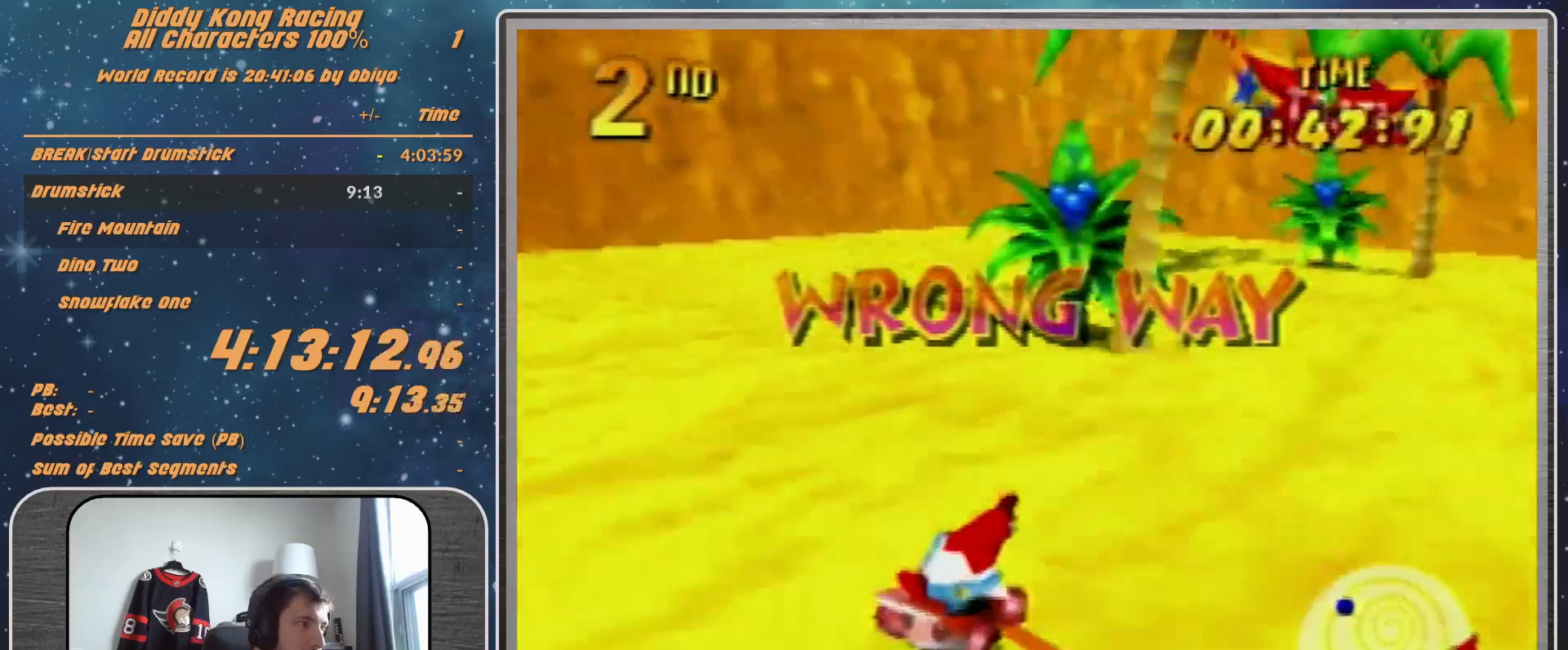
{"buttons": ["R1"], "left_stick": "up-right", "events": [[33, "A", "down"], [33, "left_stick", "up-right"], [133, "A", "up"], [167, "A", "down"], [267, "A", "up"], [367, "A", "down"], [400, "A", "up"]]}
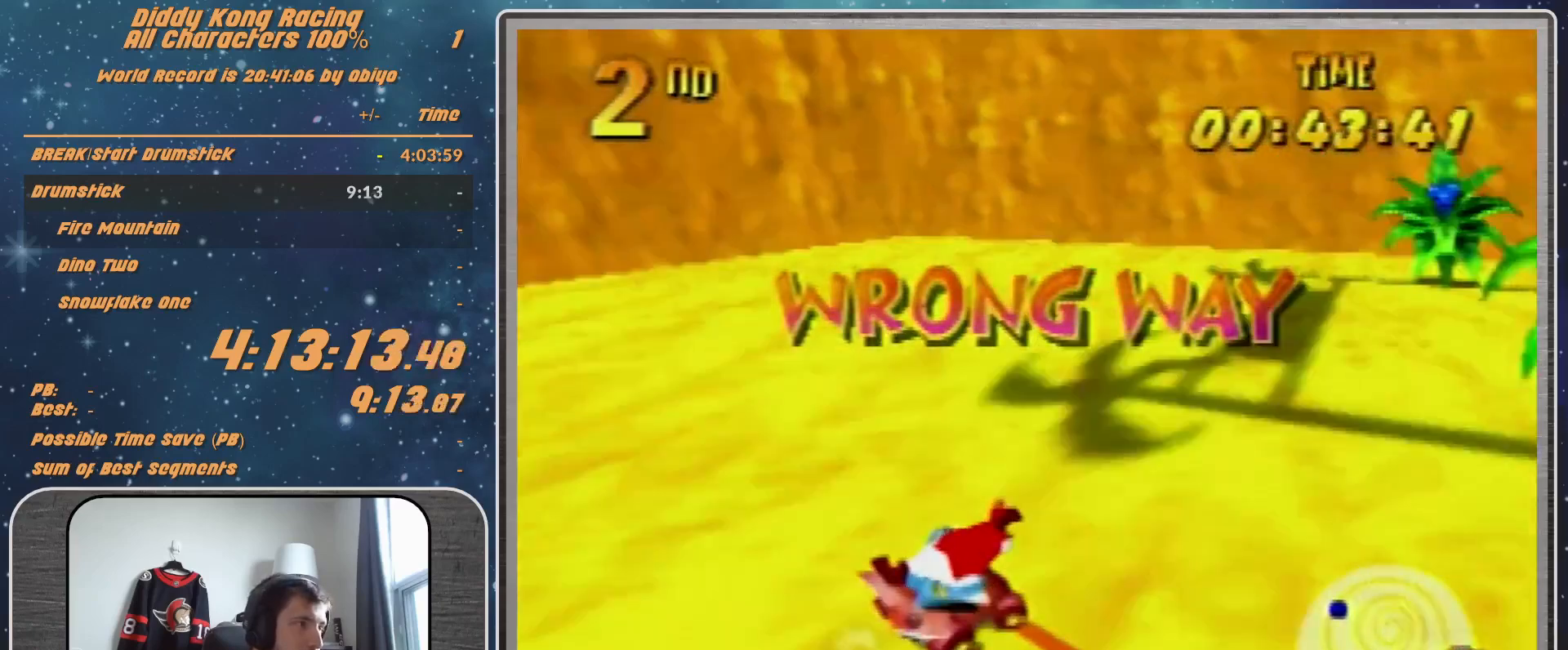
{"buttons": ["A", "R1"], "left_stick": "up-left", "events": [[33, "A", "down"], [67, "A", "up"], [133, "A", "down"], [233, "A", "up"], [300, "A", "down"], [300, "left_stick", "up-left"], [367, "A", "up"], [467, "A", "down"]]}
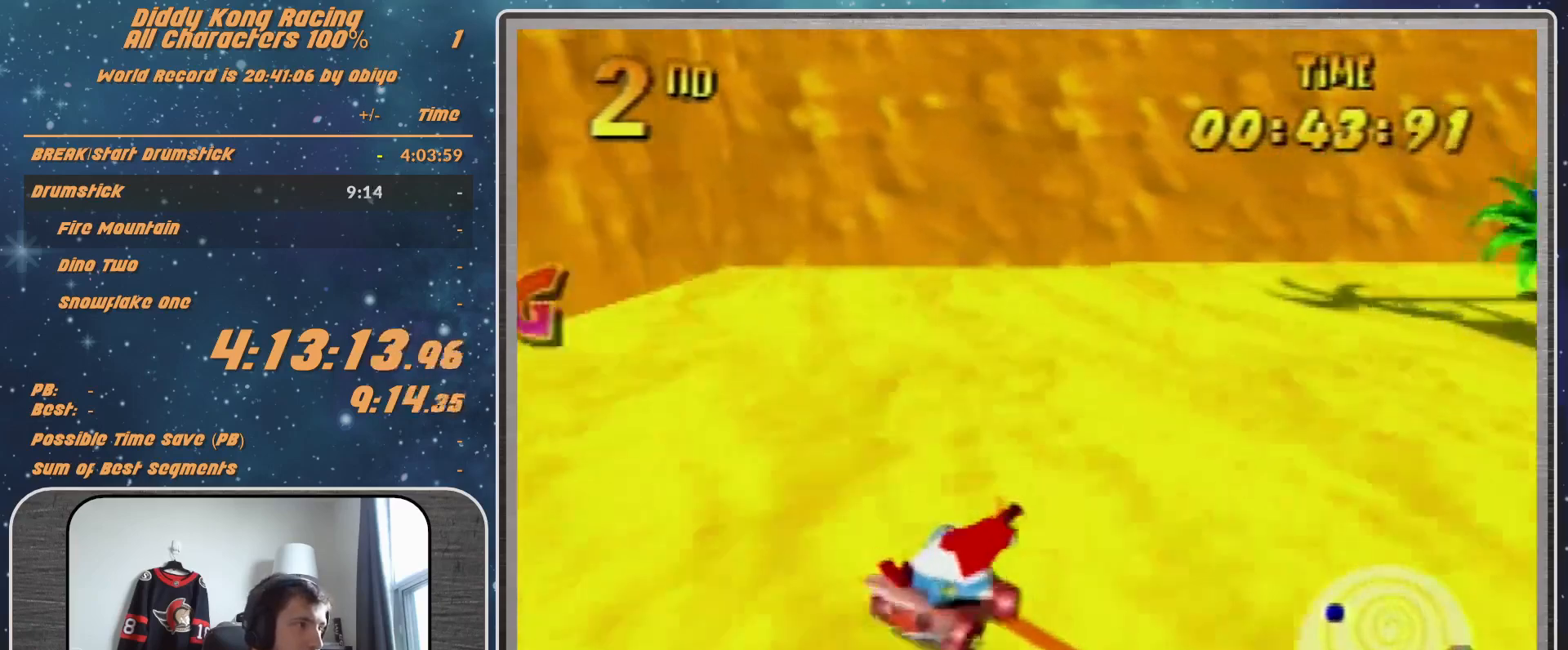
{"buttons": ["A", "R1"], "left_stick": "up-right", "events": [[33, "A", "up"], [33, "left_stick", "up-right"], [133, "A", "down"], [167, "A", "up"], [300, "A", "down"]]}